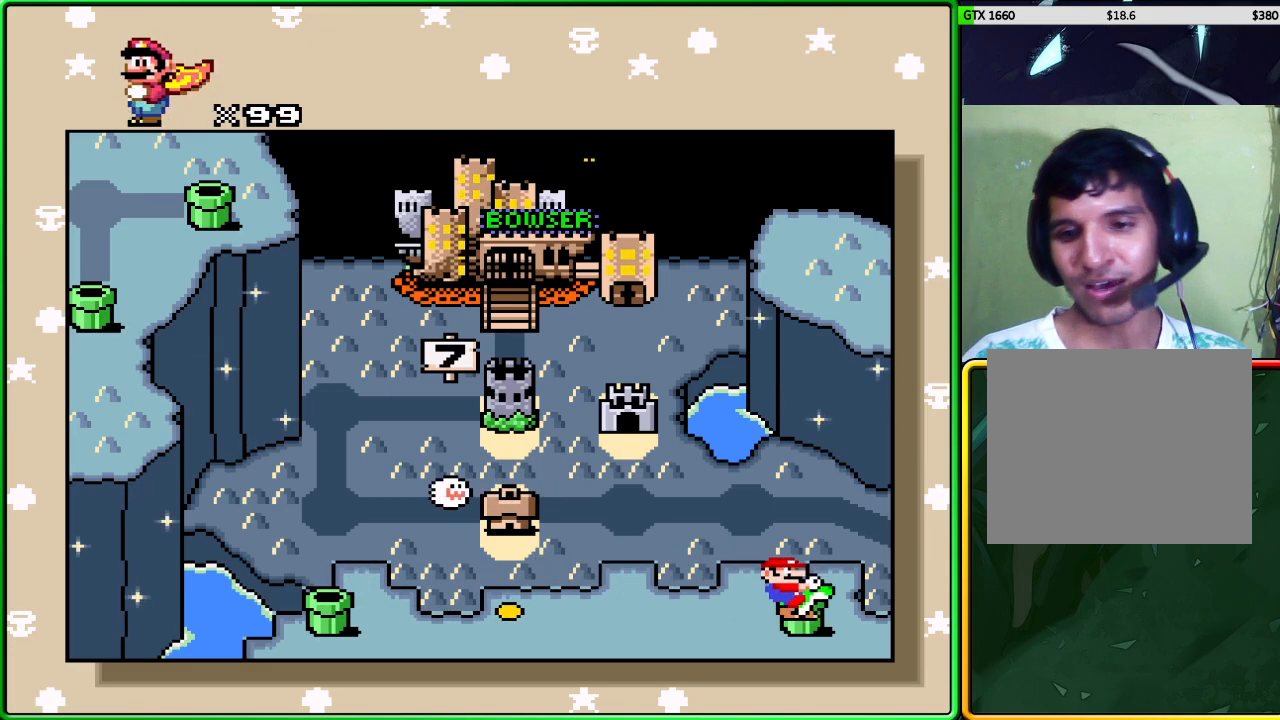
Gameplay with a controller (Xbox layout); each line is a JSON object with the inputs held at the frame after it. "events" lists button and stick changes between this image and that frame as [ms after this image, input, new state], when the widget could be followed in between. Not read: L3 R3 right_stick.
{"buttons": [], "left_stick": "center", "events": [[100, "B", "up"]]}
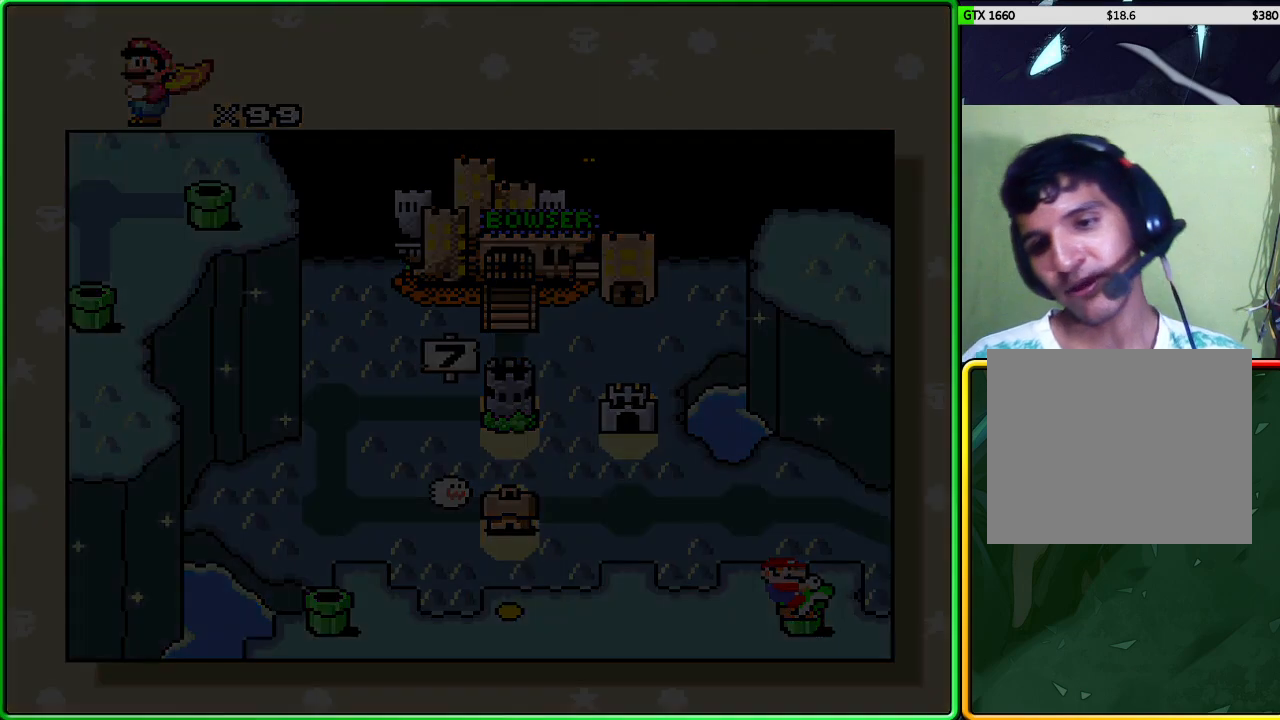
{"buttons": [], "left_stick": "center", "events": []}
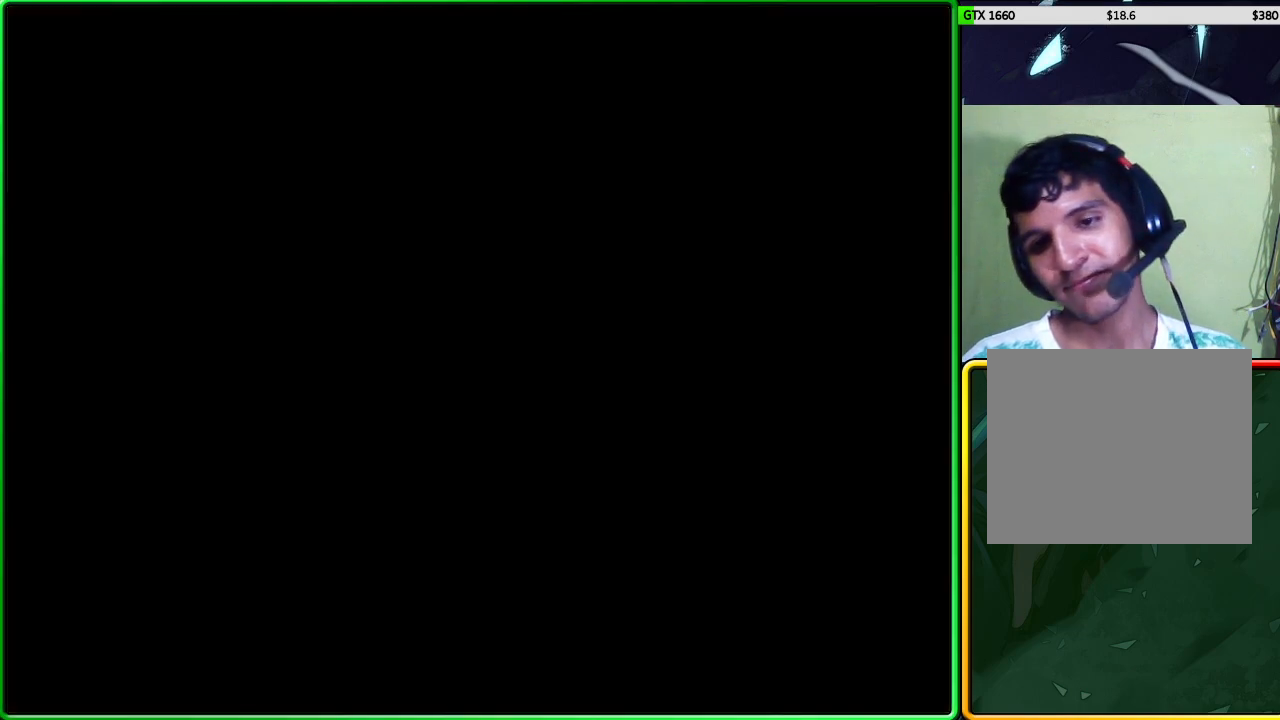
{"buttons": [], "left_stick": "center", "events": []}
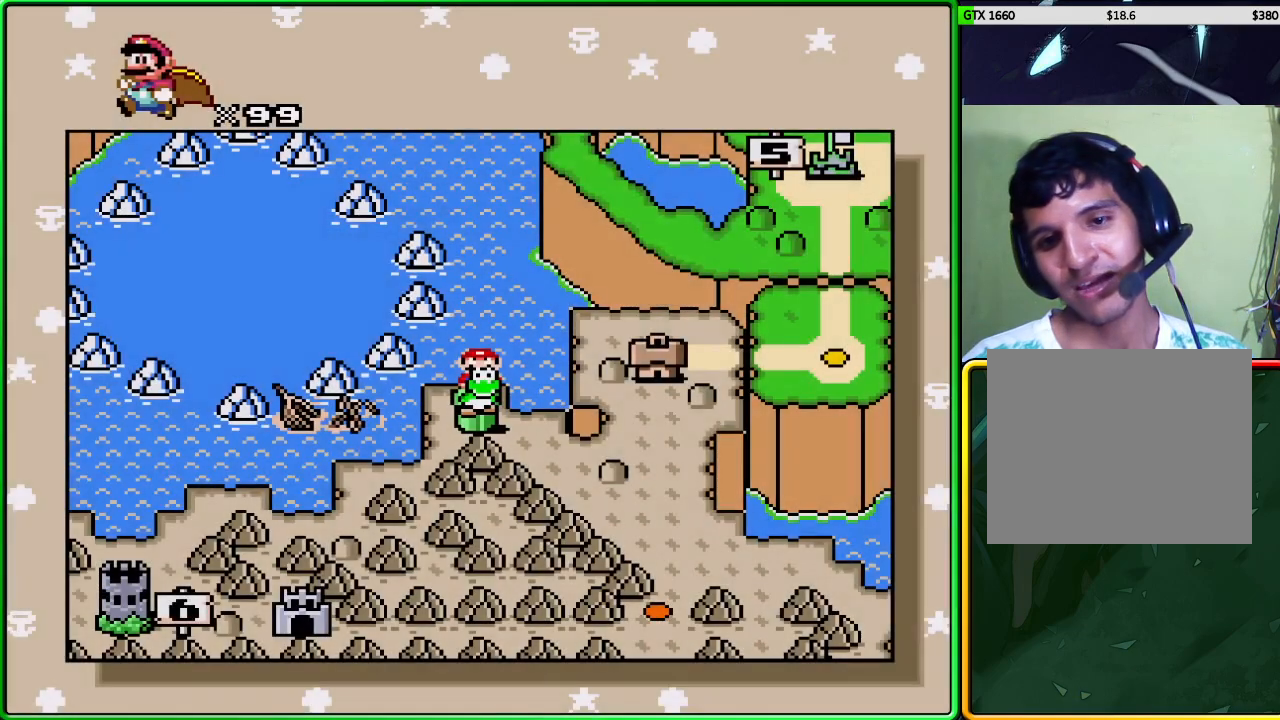
{"buttons": [], "left_stick": "right", "events": [[400, "left_stick", "right"]]}
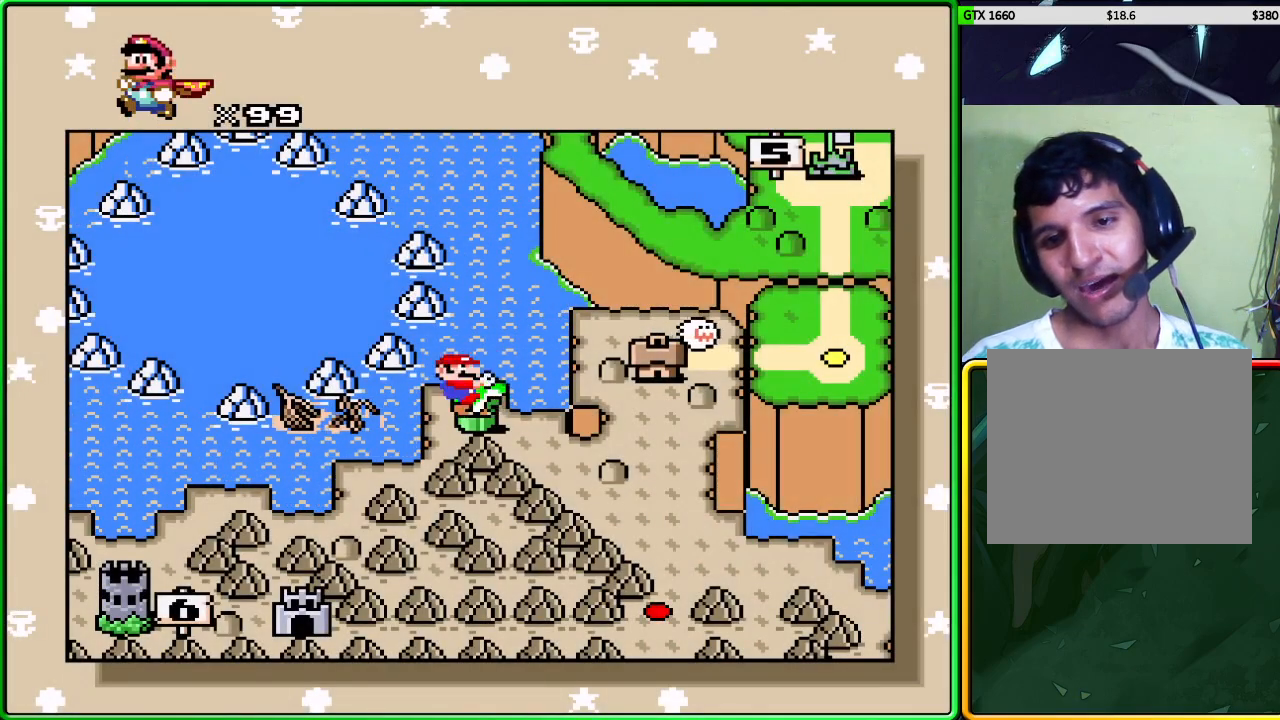
{"buttons": [], "left_stick": "center", "events": [[83, "left_stick", "center"]]}
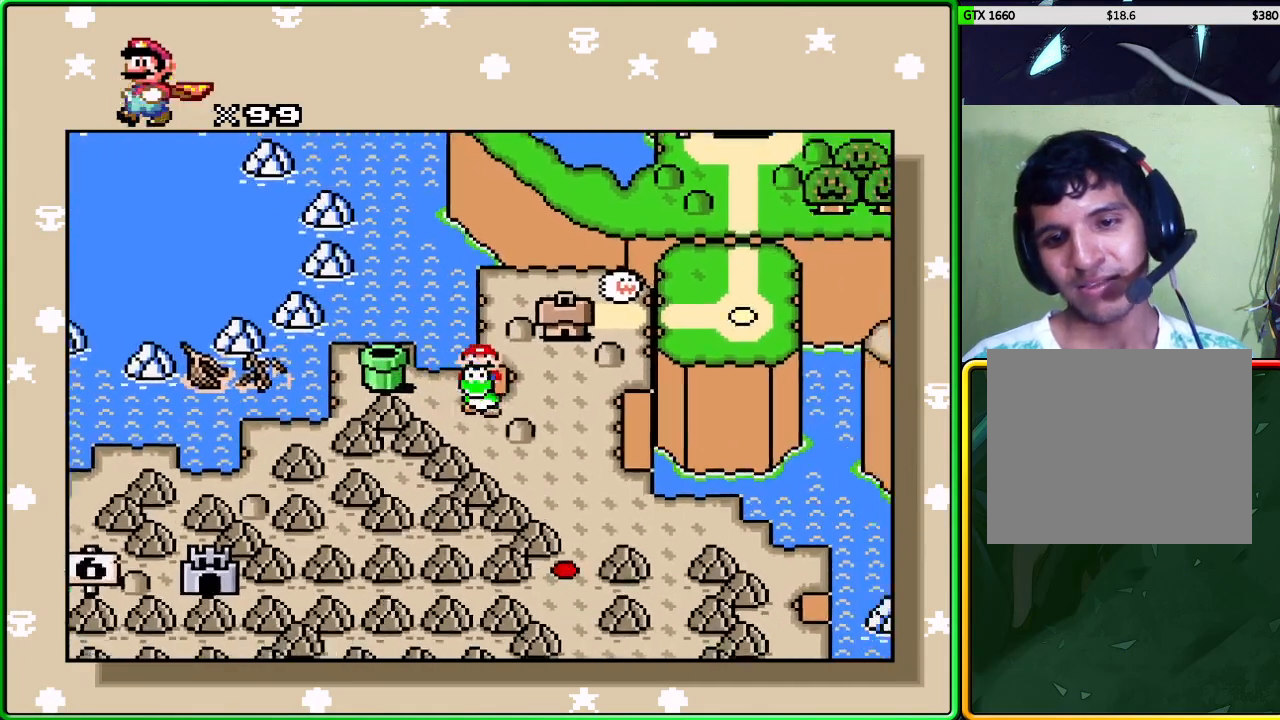
{"buttons": [], "left_stick": "center", "events": []}
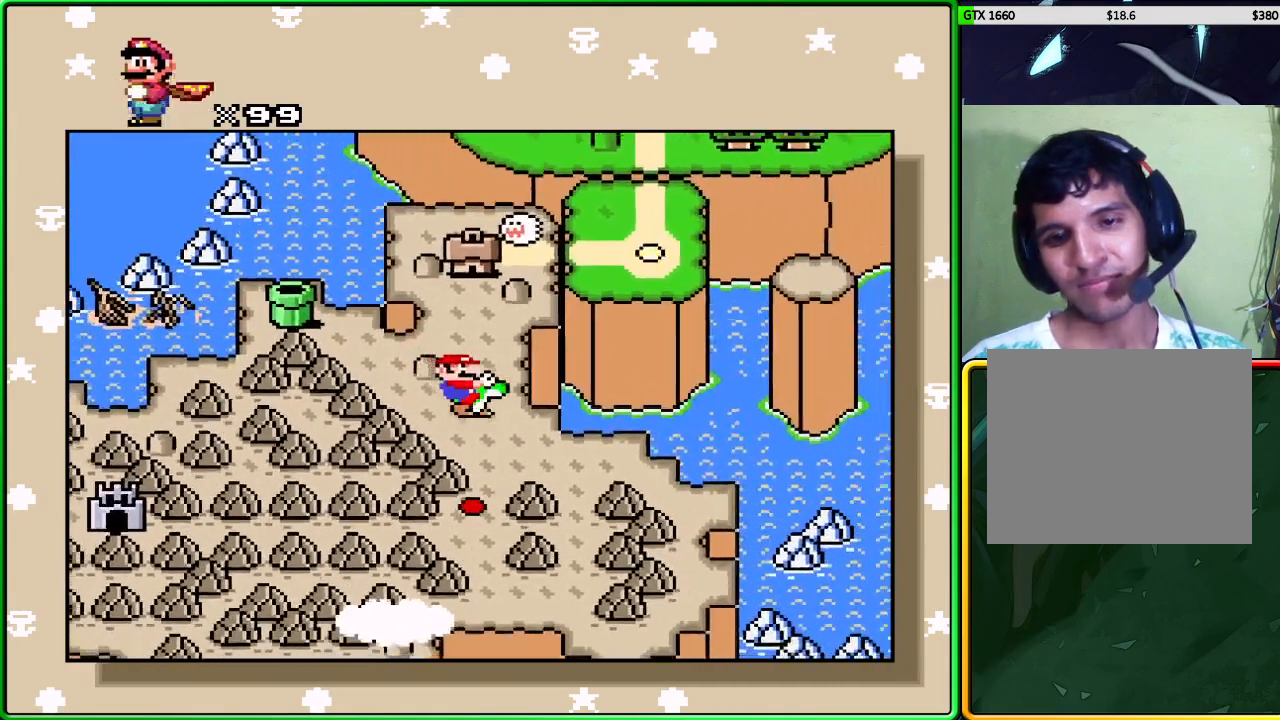
{"buttons": [], "left_stick": "center", "events": []}
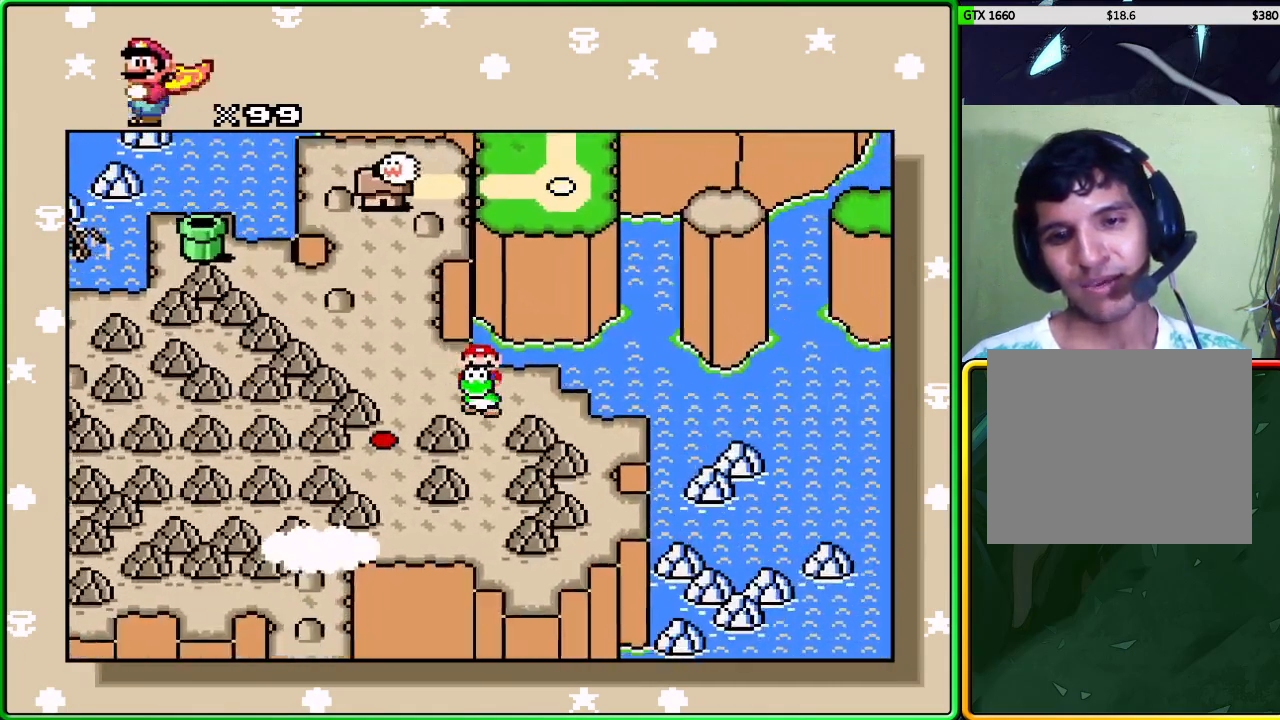
{"buttons": [], "left_stick": "center", "events": []}
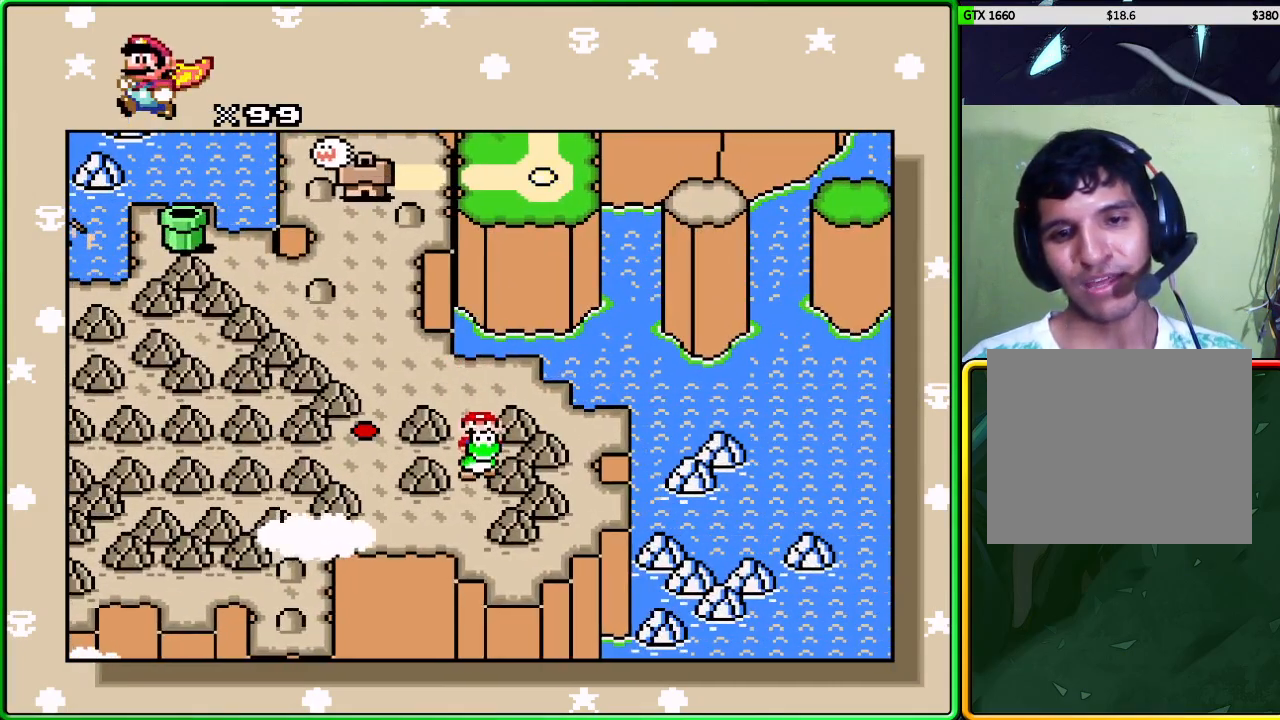
{"buttons": [], "left_stick": "center", "events": []}
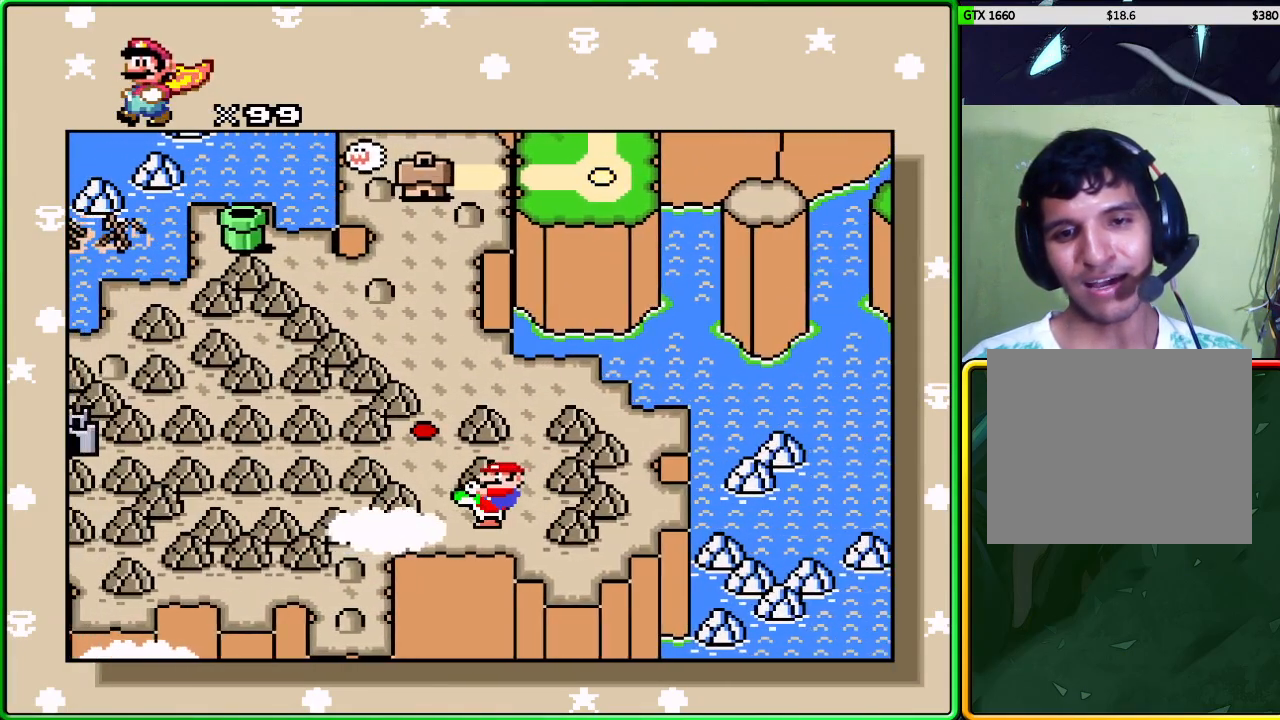
{"buttons": [], "left_stick": "center", "events": []}
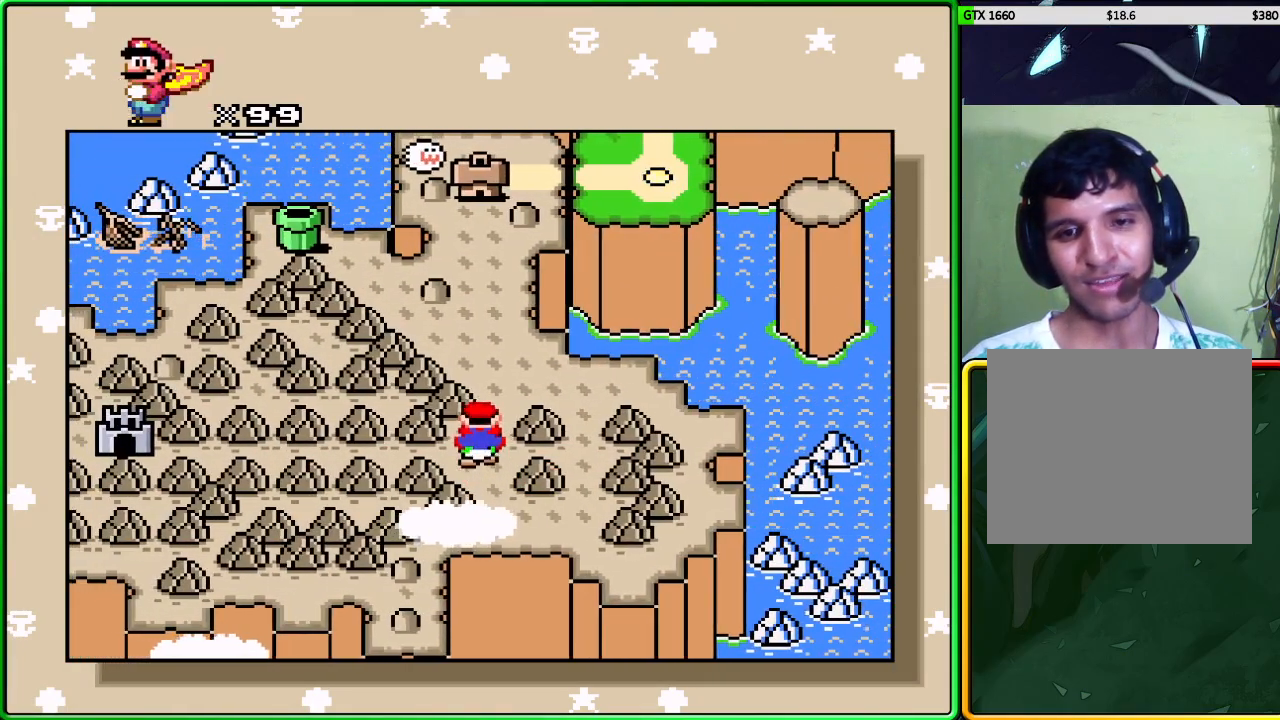
{"buttons": ["B"], "left_stick": "center", "events": [[417, "B", "down"]]}
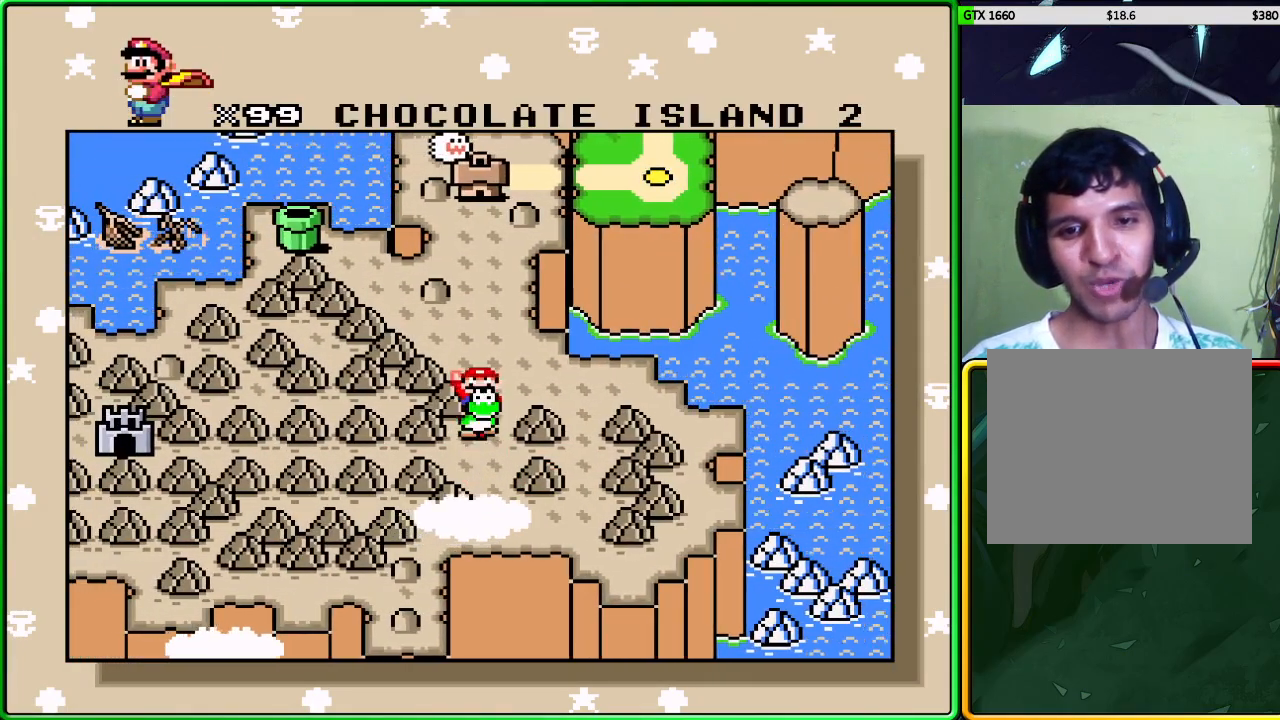
{"buttons": [], "left_stick": "center", "events": [[83, "B", "up"]]}
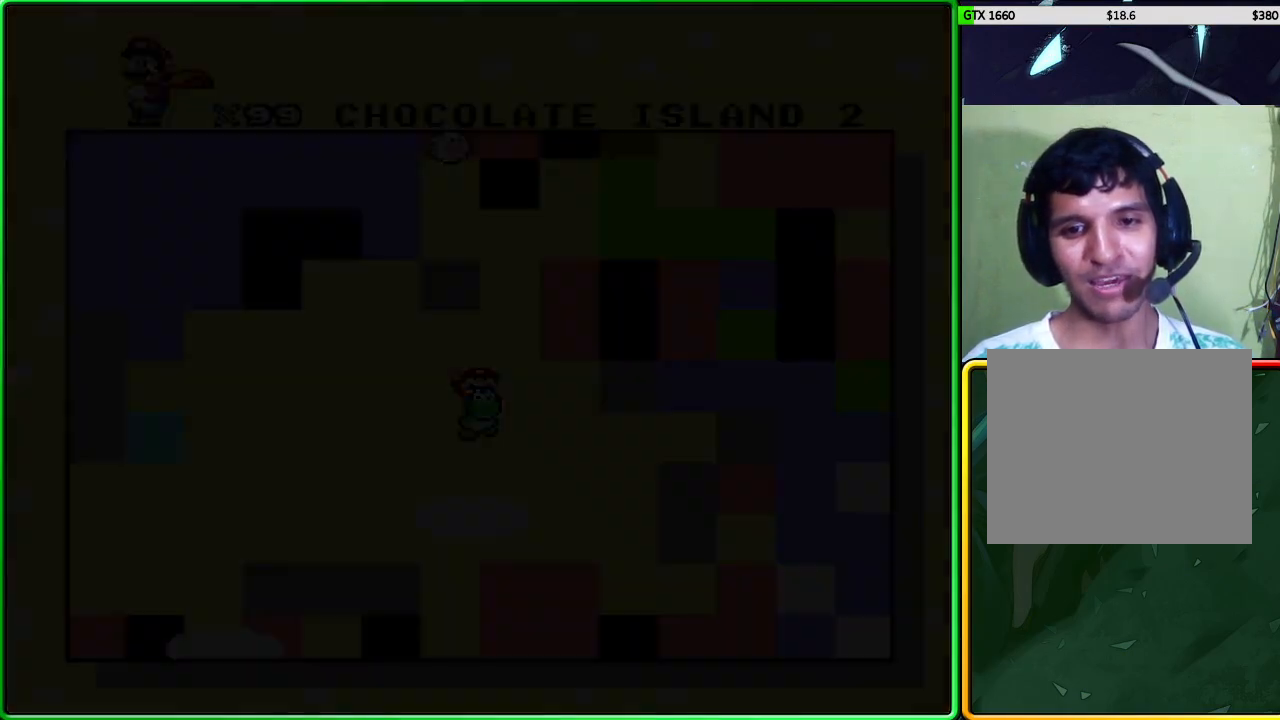
{"buttons": [], "left_stick": "center", "events": []}
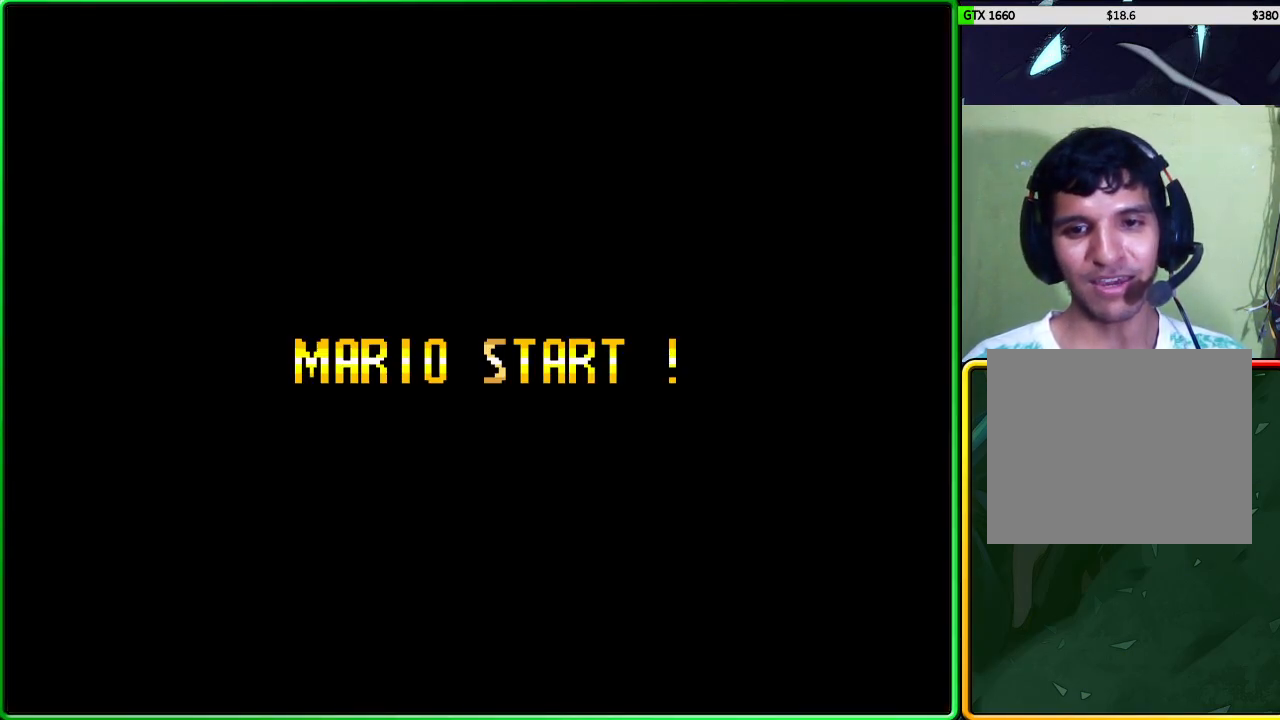
{"buttons": [], "left_stick": "center", "events": []}
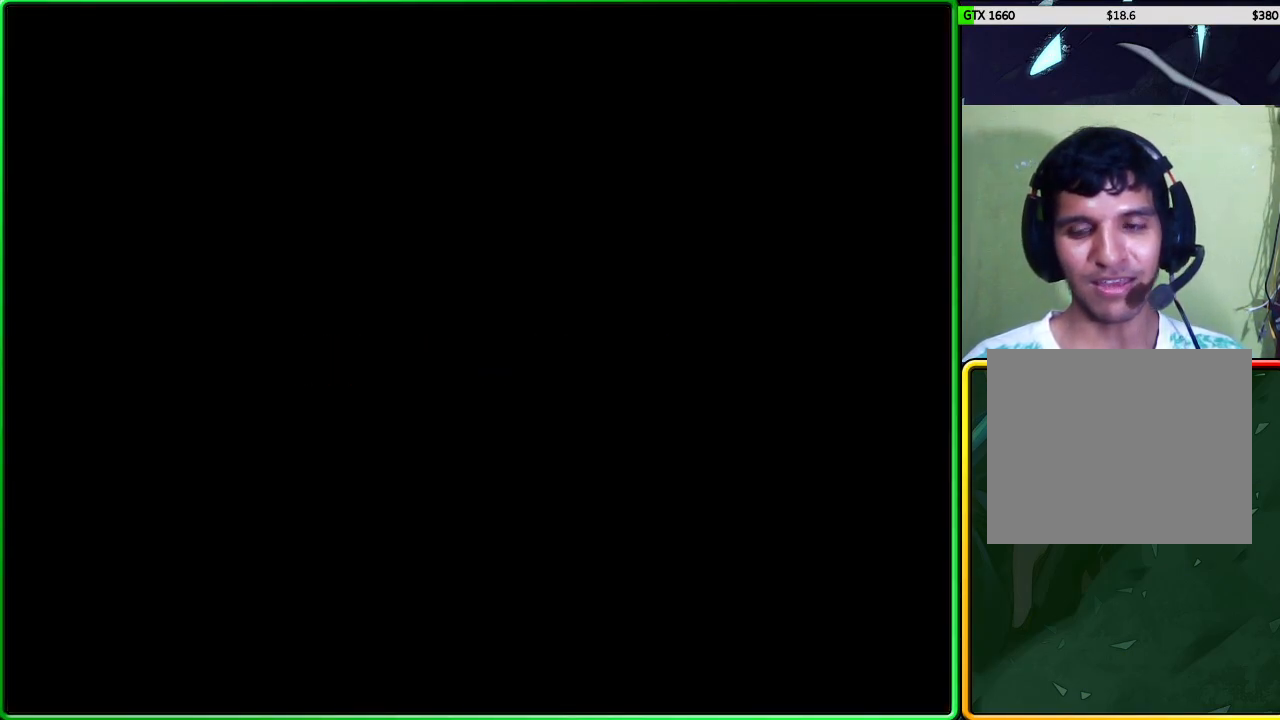
{"buttons": [], "left_stick": "center", "events": []}
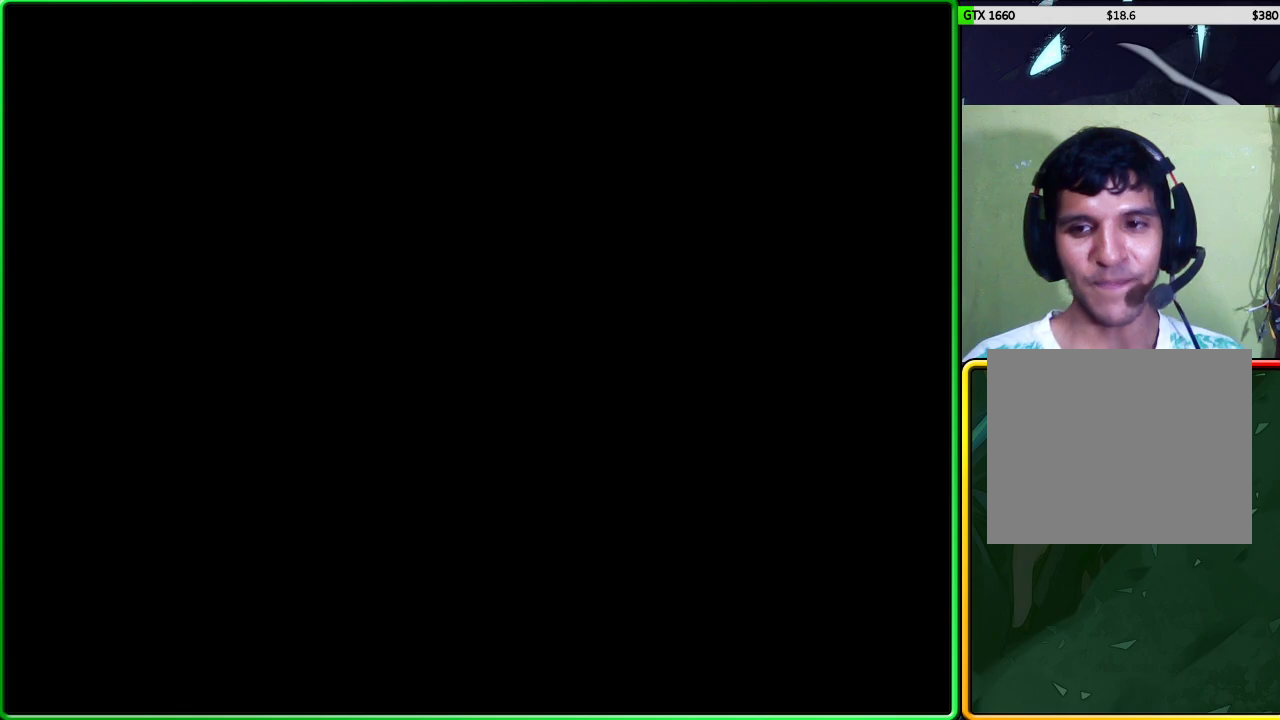
{"buttons": [], "left_stick": "center", "events": []}
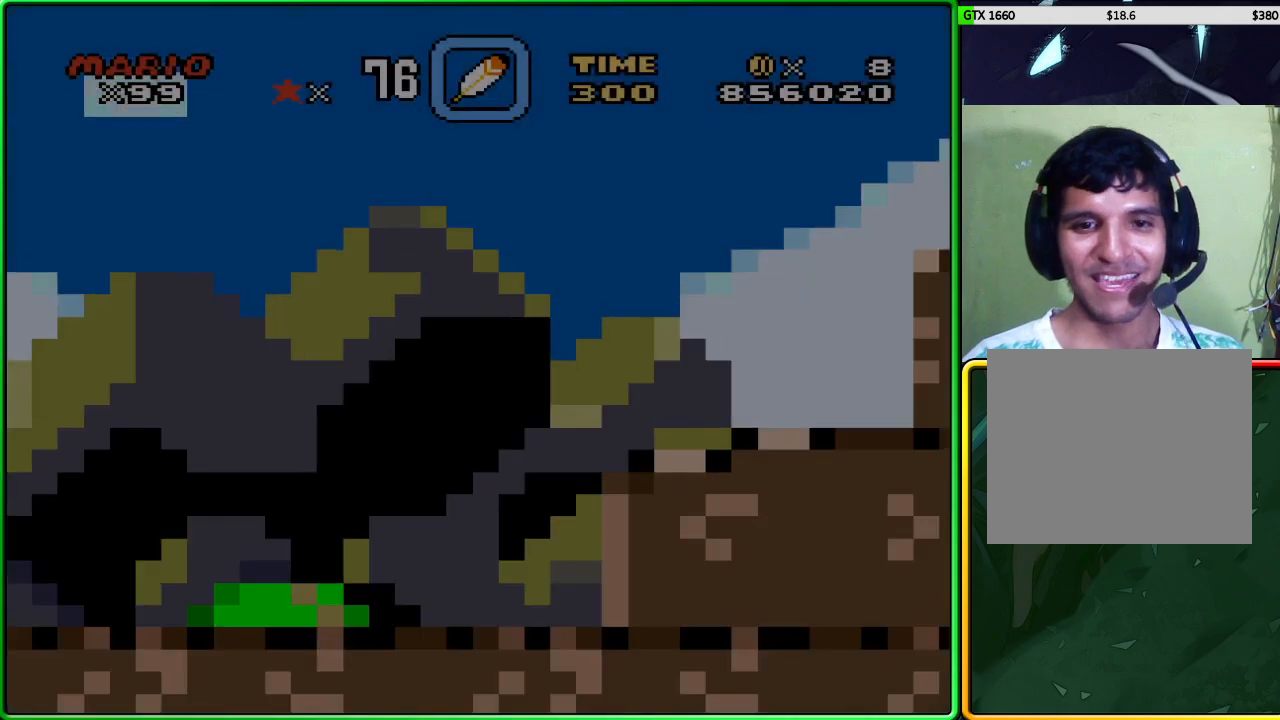
{"buttons": [], "left_stick": "center", "events": []}
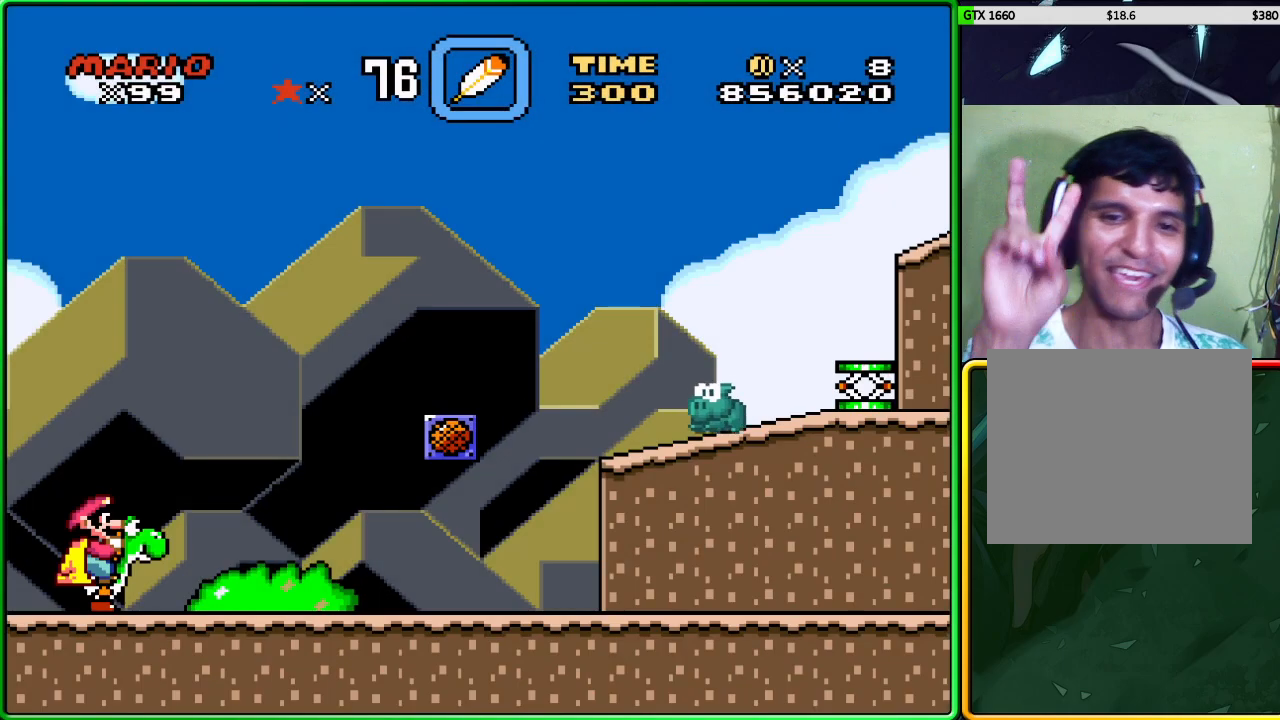
{"buttons": [], "left_stick": "center", "events": []}
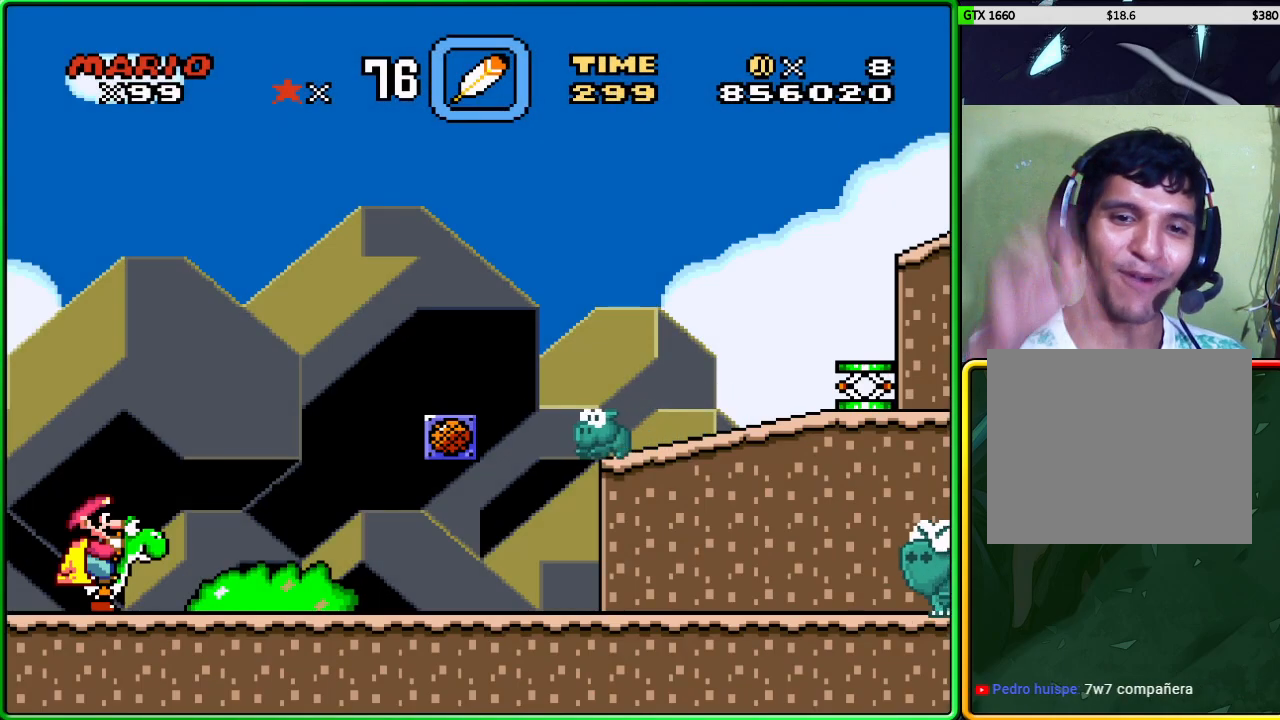
{"buttons": [], "left_stick": "right", "events": [[300, "left_stick", "right"]]}
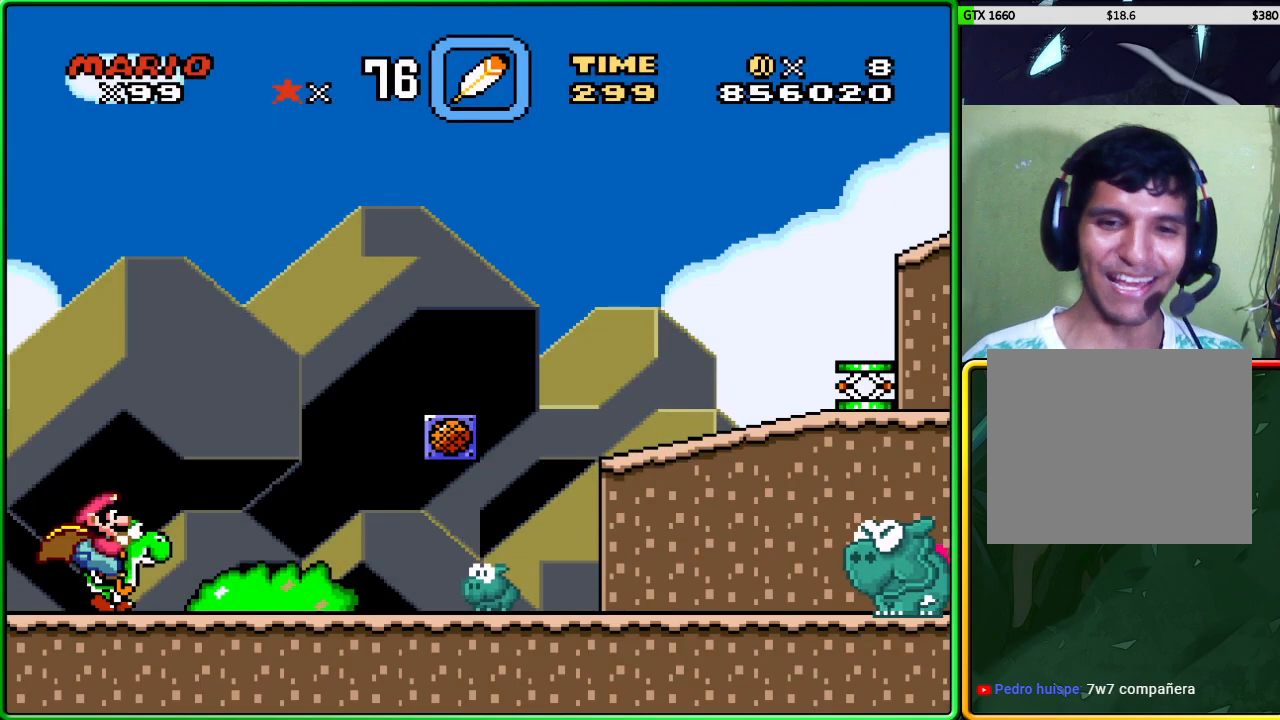
{"buttons": ["A", "X"], "left_stick": "right", "events": [[67, "X", "down"], [367, "A", "down"]]}
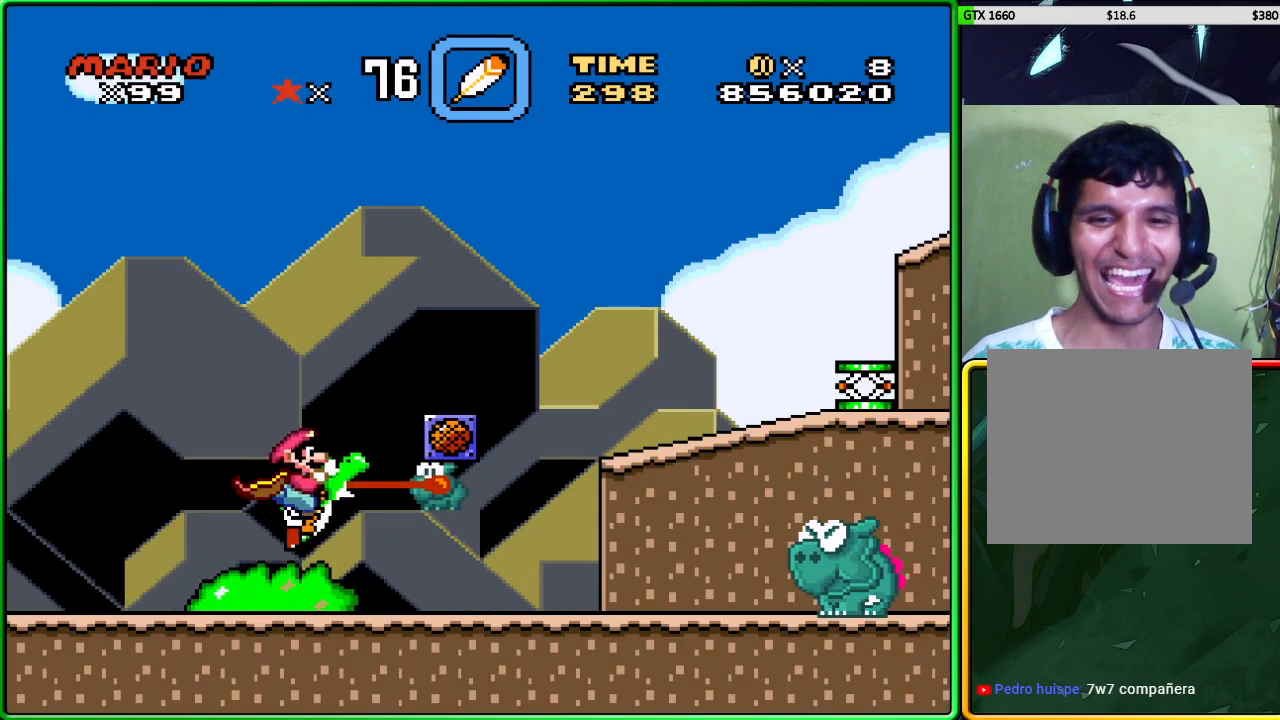
{"buttons": ["A", "X"], "left_stick": "right", "events": []}
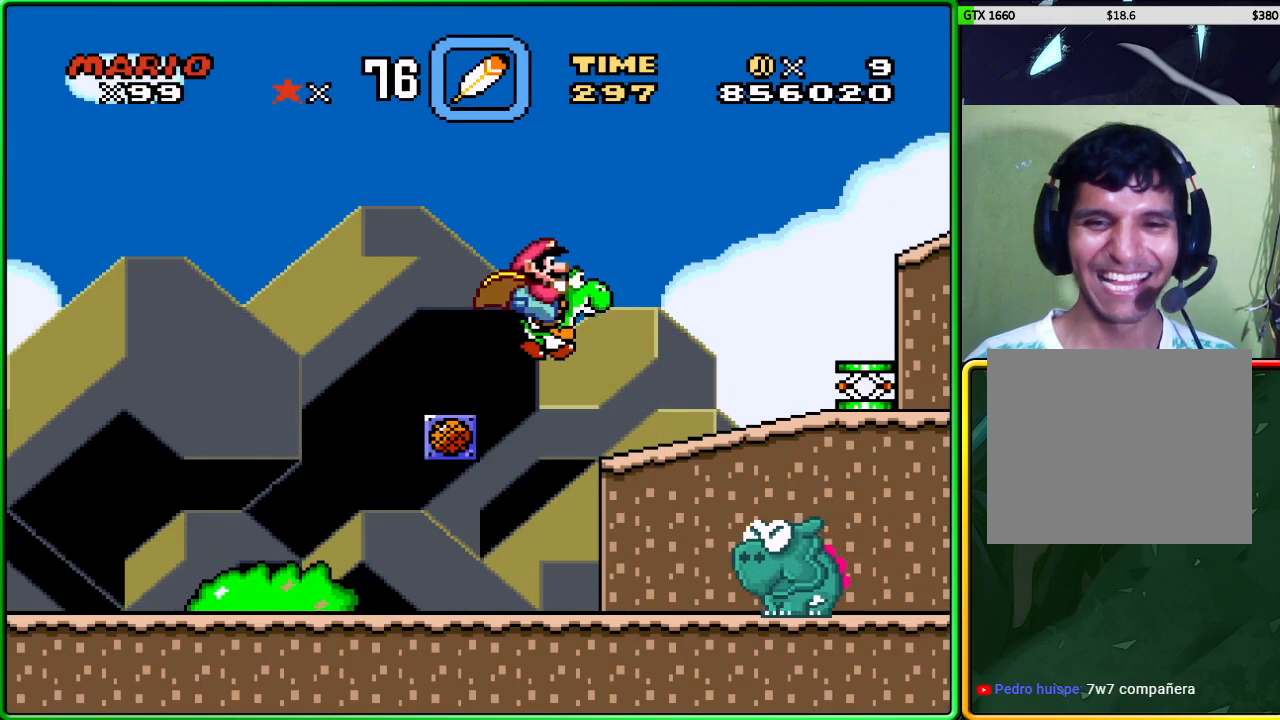
{"buttons": ["A", "X"], "left_stick": "right", "events": [[50, "A", "up"], [333, "A", "down"]]}
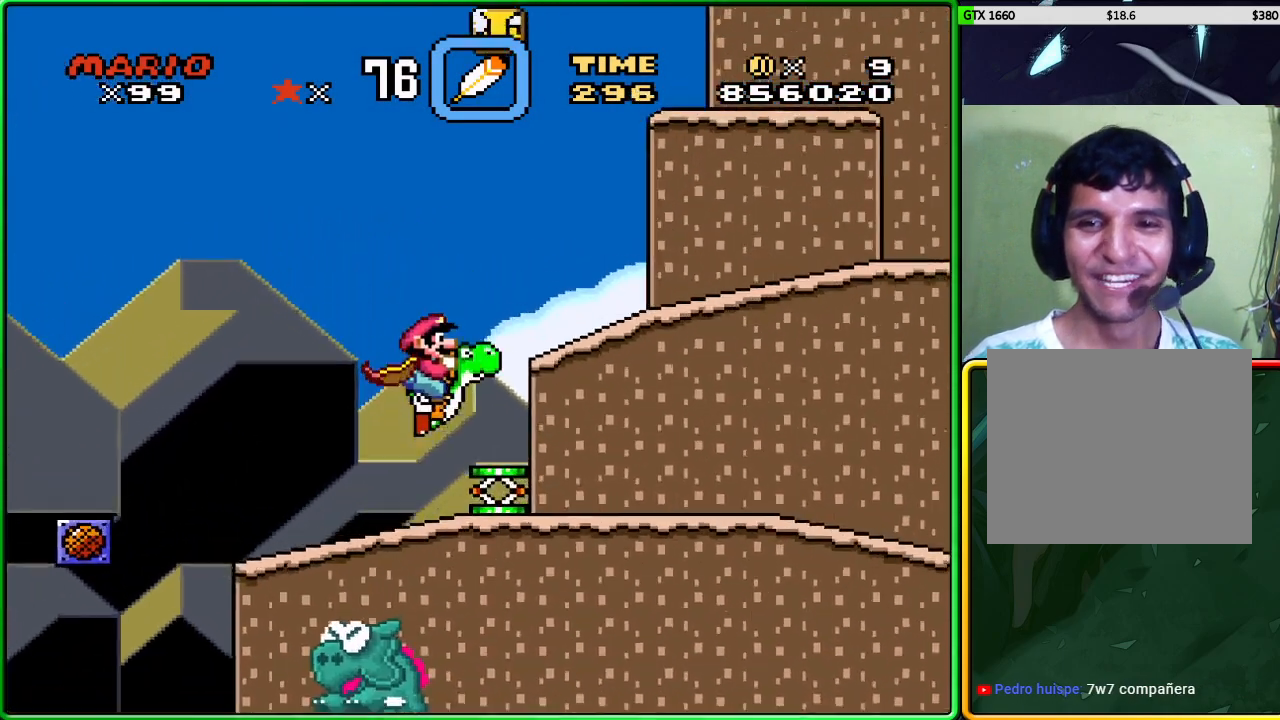
{"buttons": ["A", "X"], "left_stick": "right", "events": [[283, "A", "up"], [500, "A", "down"]]}
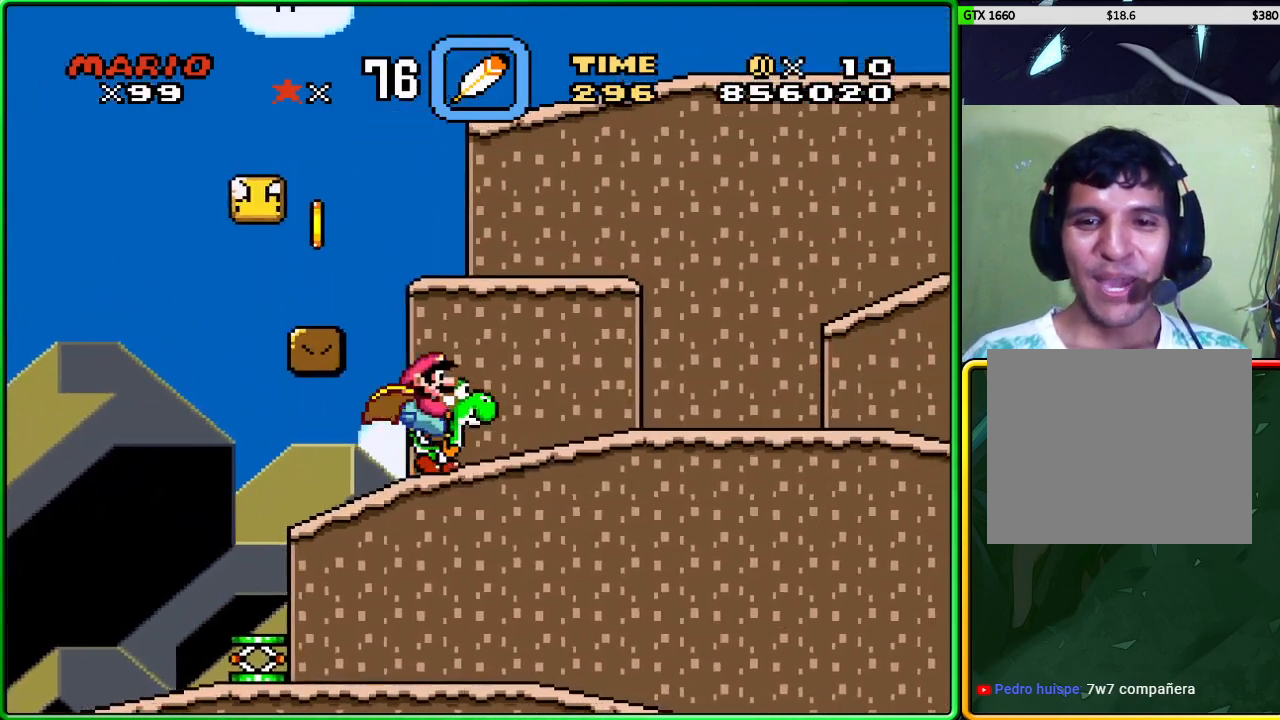
{"buttons": ["X"], "left_stick": "center", "events": [[17, "left_stick", "left"], [200, "left_stick", "center"], [250, "A", "up"], [367, "left_stick", "right"], [483, "left_stick", "center"]]}
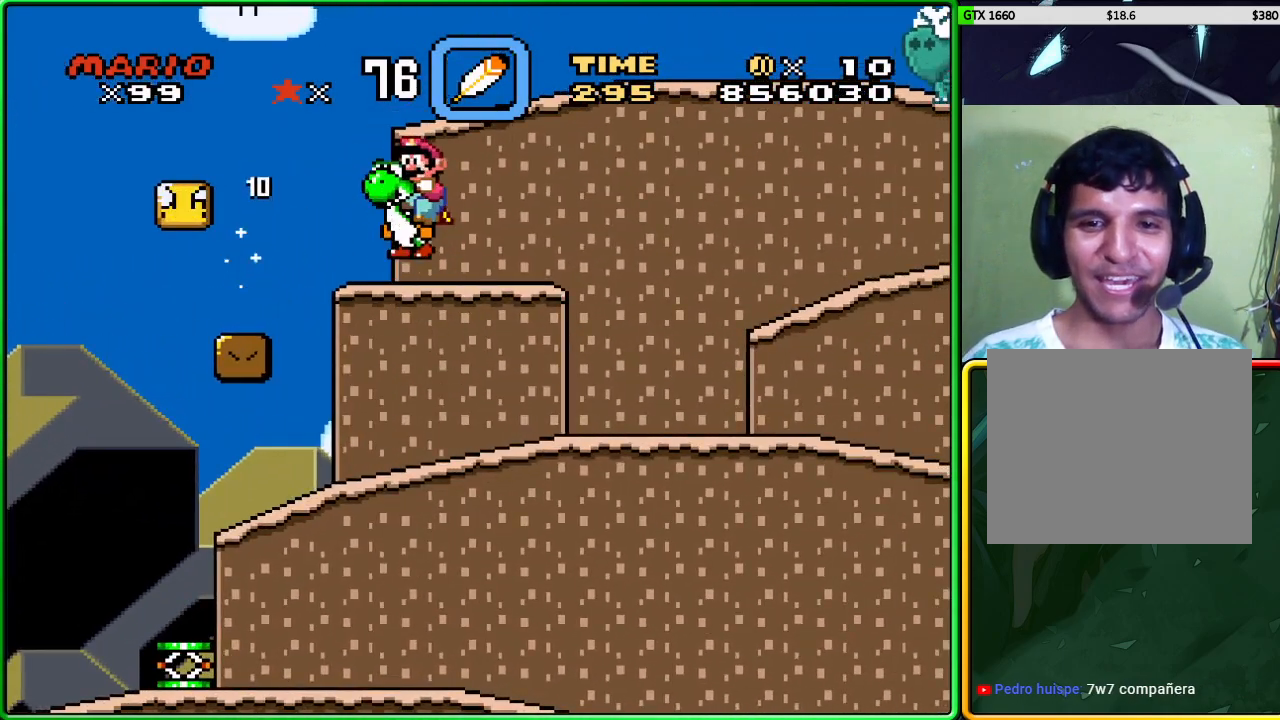
{"buttons": ["A", "X"], "left_stick": "right", "events": [[150, "A", "down"], [300, "left_stick", "right"]]}
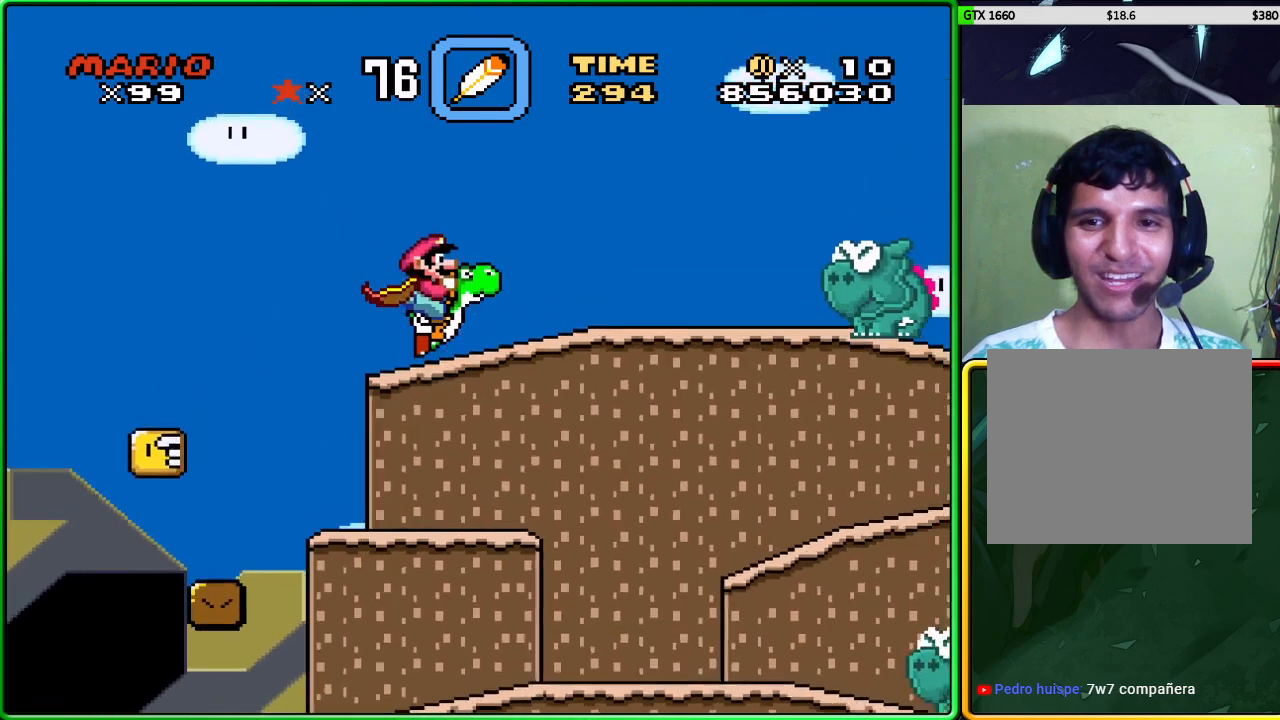
{"buttons": ["X"], "left_stick": "right", "events": [[17, "A", "up"], [267, "A", "down"], [383, "A", "up"]]}